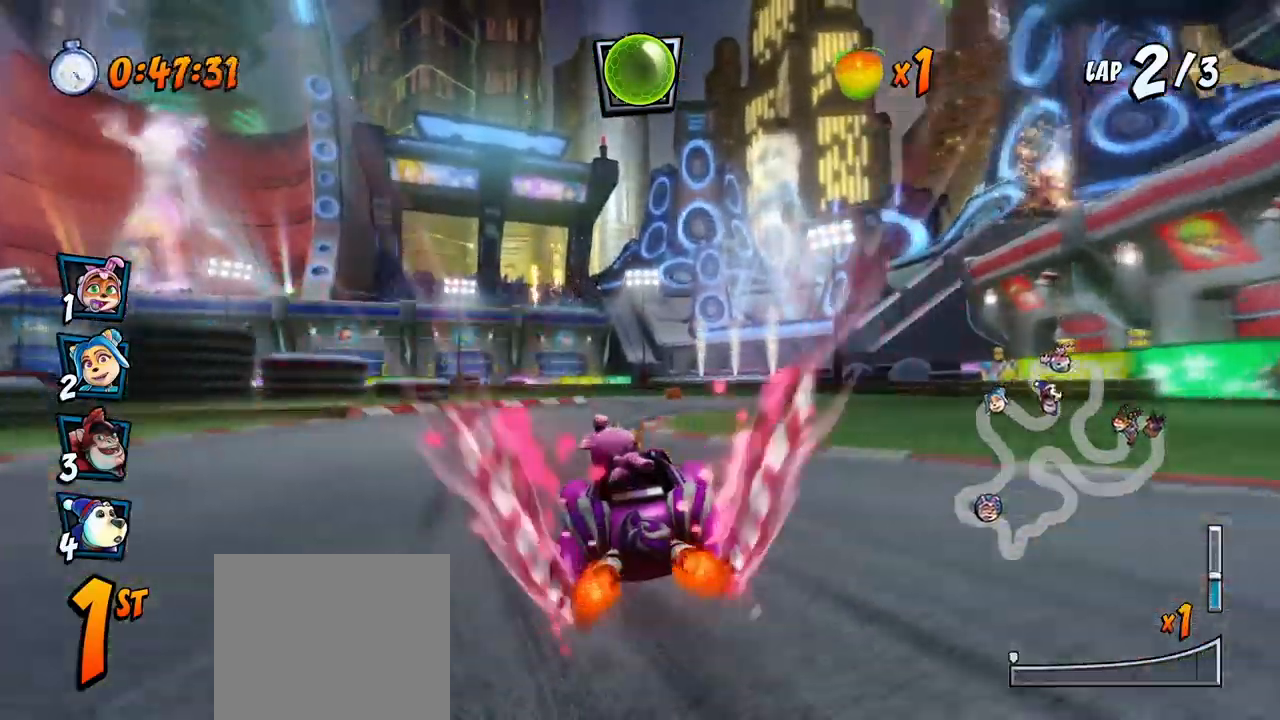
Gameplay with a controller (PlayStation layout); each line is a JSON object with the inputs held at the frame after it. "events" lists button and stick changes between this image and that frame as [ms after this image, input, new state], when the widget could be followed in between. Not read: right_stick.
{"buttons": ["CROSS", "R2", "DPAD_RIGHT"], "left_stick": "center", "events": [[150, "DPAD_LEFT", "up"], [150, "DPAD_UP", "down"], [183, "DPAD_UP", "up"], [200, "DPAD_RIGHT", "down"]]}
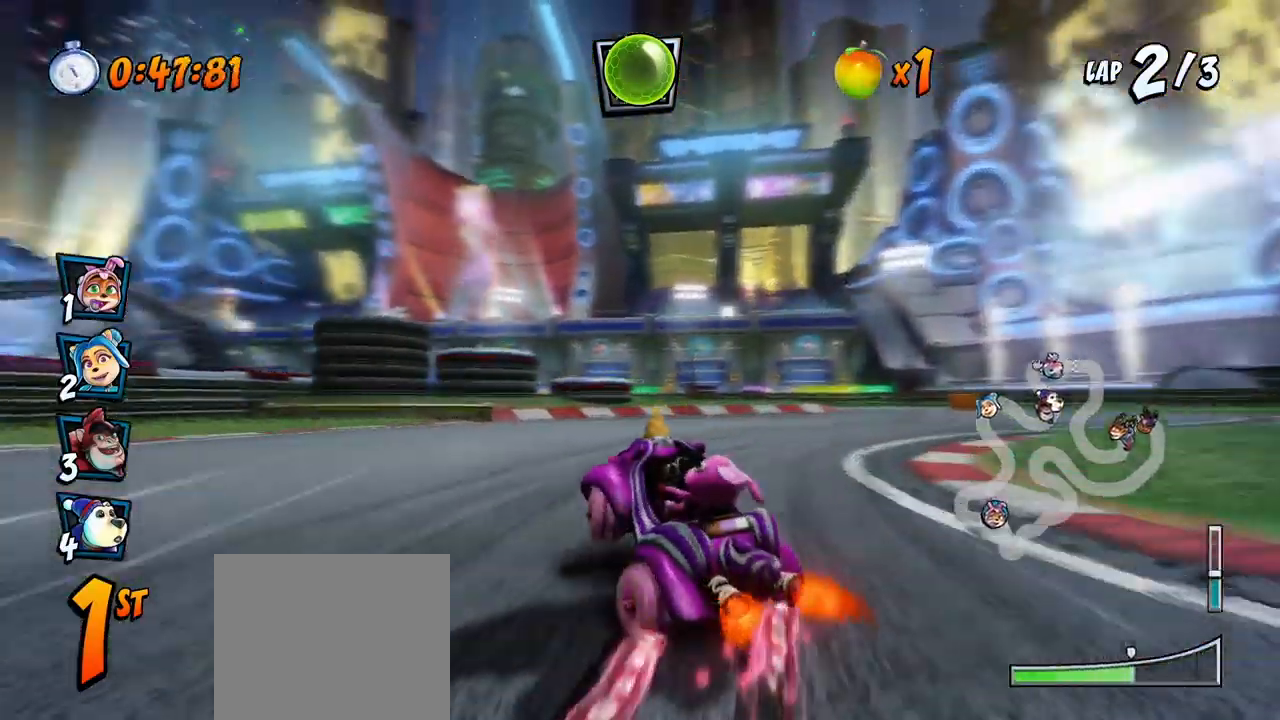
{"buttons": ["CROSS", "L1", "R2", "DPAD_UP", "DPAD_RIGHT"], "left_stick": "center", "events": [[333, "L1", "down"], [350, "DPAD_UP", "down"]]}
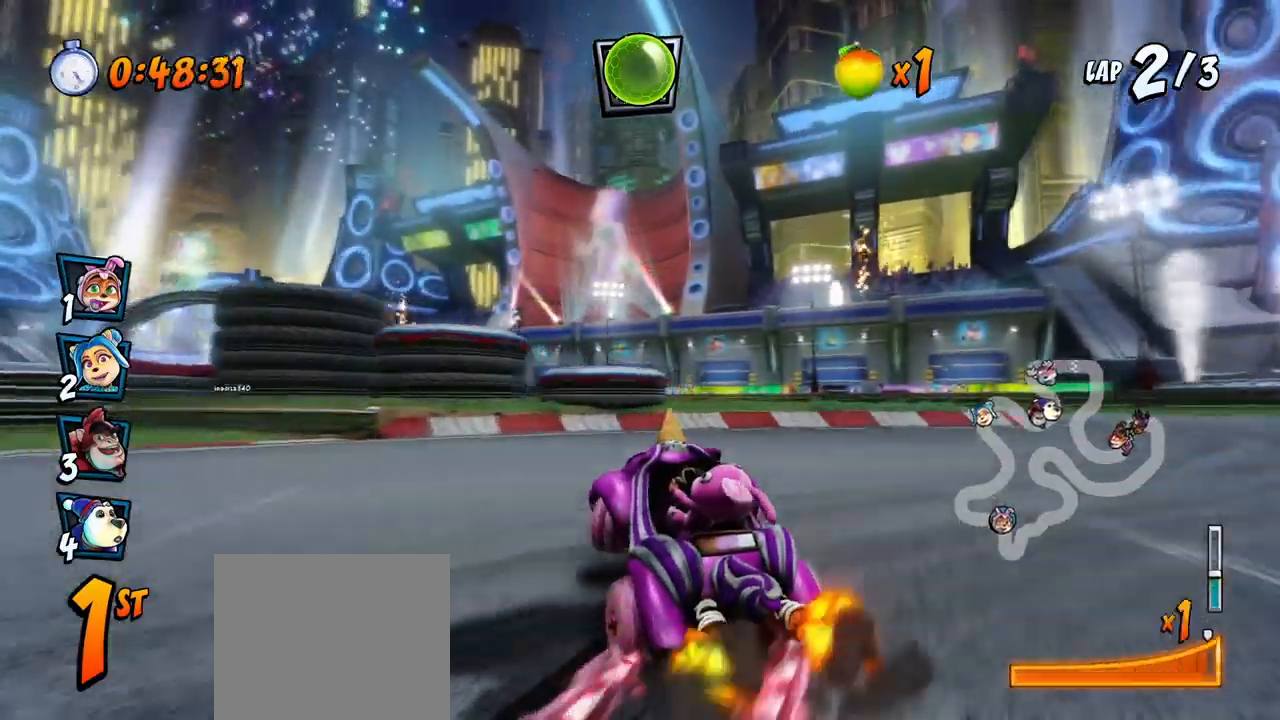
{"buttons": ["CROSS", "R2", "DPAD_RIGHT"], "left_stick": "center", "events": [[50, "DPAD_RIGHT", "up"], [50, "L1", "up"], [67, "DPAD_LEFT", "down"], [100, "DPAD_UP", "up"], [250, "DPAD_LEFT", "up"], [250, "DPAD_RIGHT", "down"], [250, "DPAD_UP", "down"], [267, "DPAD_UP", "up"]]}
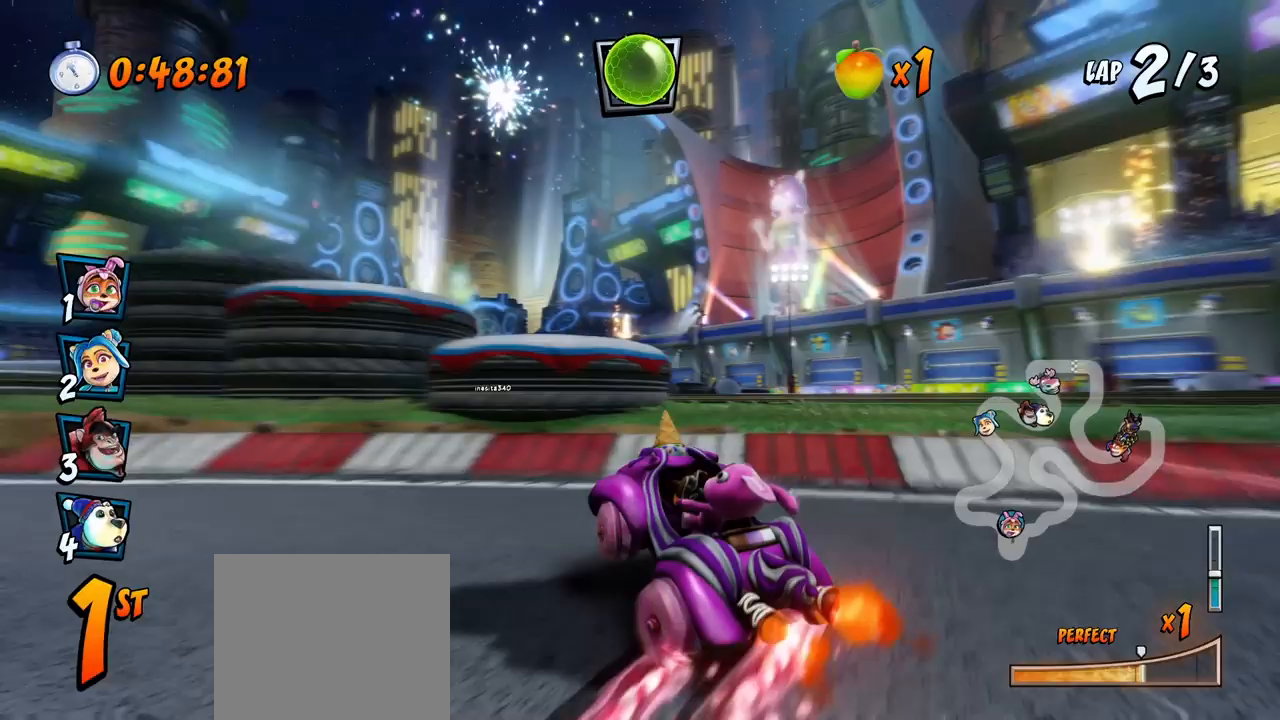
{"buttons": ["CROSS", "L1", "R2", "DPAD_UP", "DPAD_RIGHT"], "left_stick": "center", "events": [[217, "DPAD_UP", "down"], [267, "L1", "down"]]}
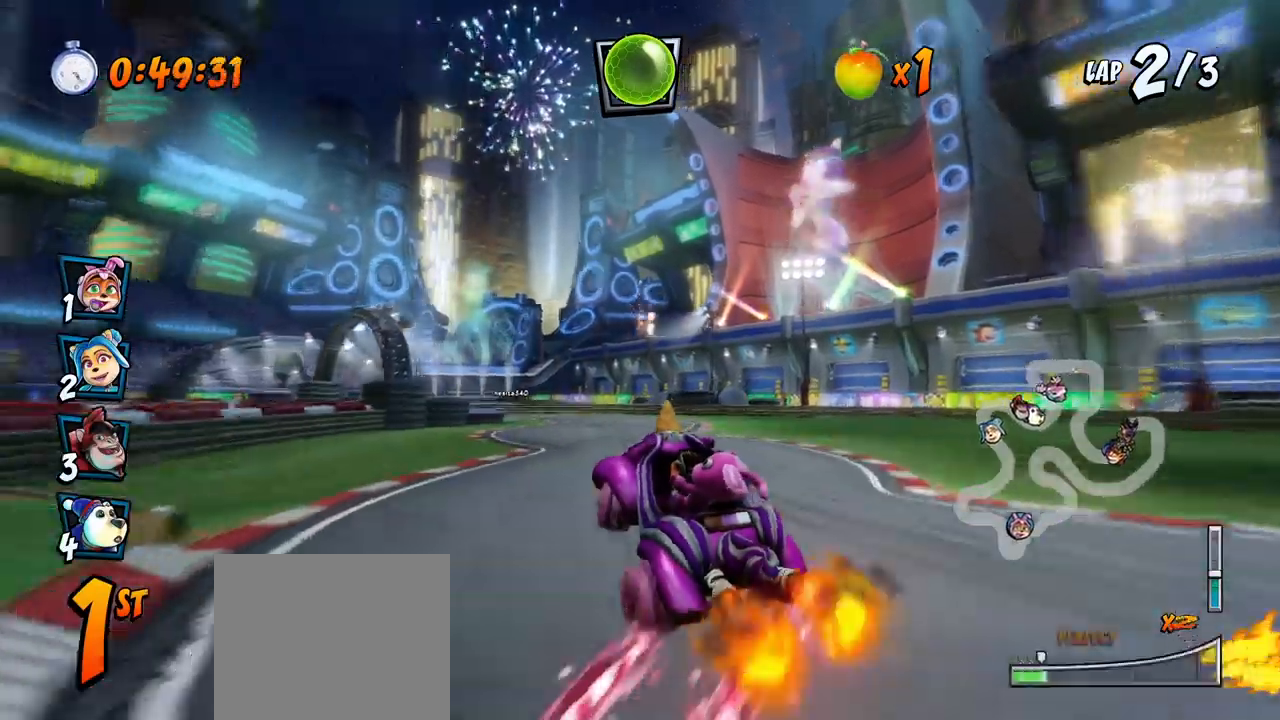
{"buttons": ["CROSS", "R2", "DPAD_UP", "DPAD_LEFT"], "left_stick": "center", "events": [[17, "L1", "up"], [200, "DPAD_RIGHT", "up"], [217, "DPAD_LEFT", "down"], [233, "DPAD_UP", "up"], [467, "DPAD_UP", "down"]]}
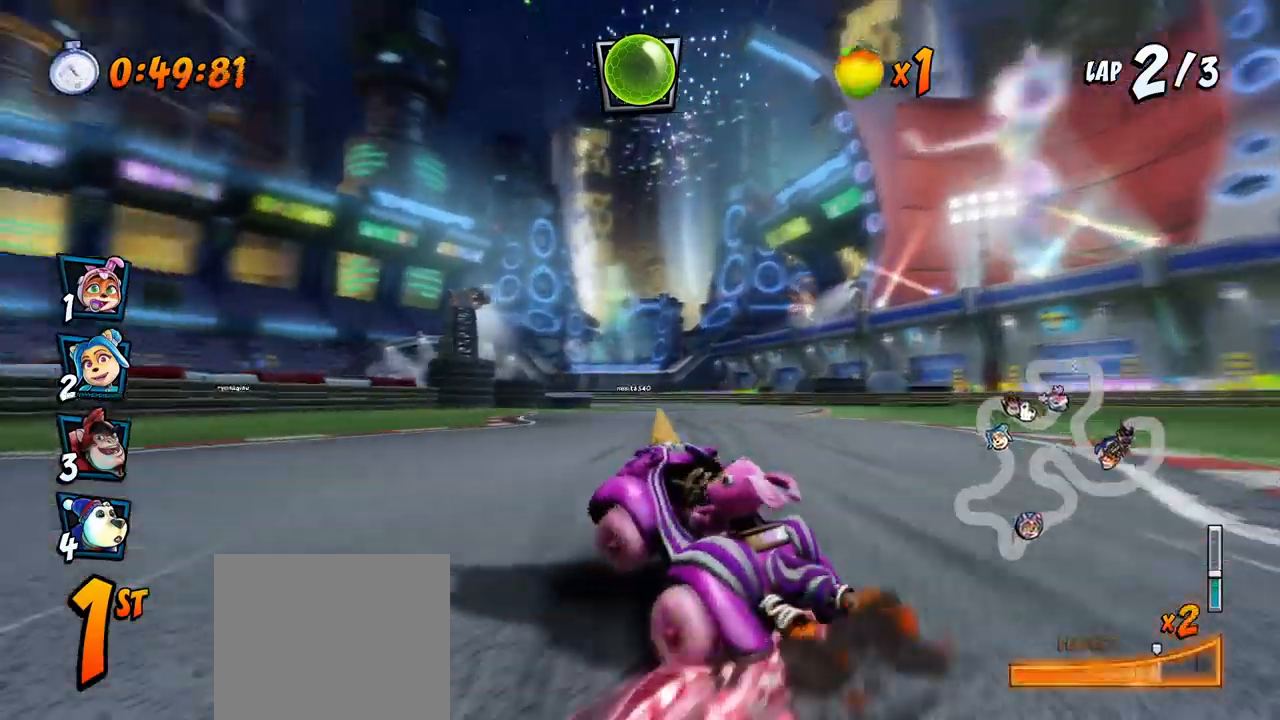
{"buttons": ["CROSS", "R2", "DPAD_RIGHT"], "left_stick": "center", "events": [[100, "DPAD_LEFT", "up"], [117, "DPAD_RIGHT", "down"], [167, "DPAD_UP", "up"], [183, "L1", "down"], [283, "R2", "up"], [350, "L1", "up"], [450, "R2", "down"]]}
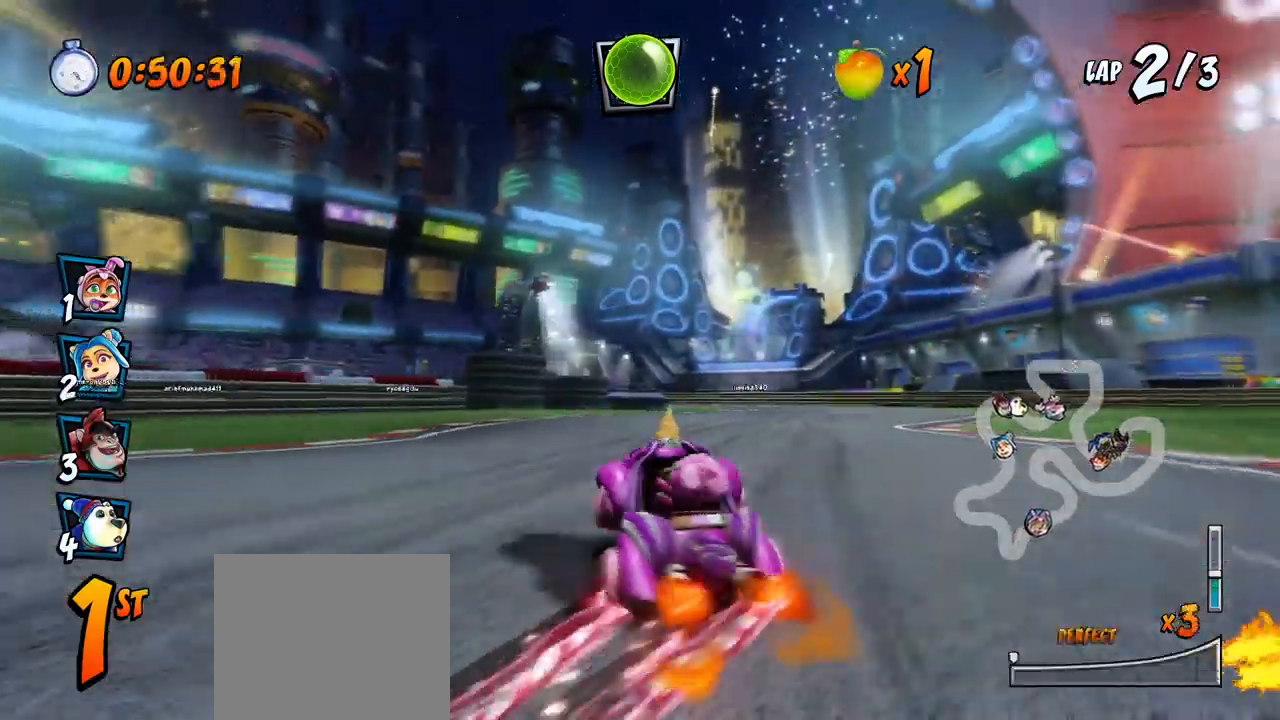
{"buttons": ["CROSS", "R2", "DPAD_LEFT"], "left_stick": "center", "events": [[17, "DPAD_RIGHT", "up"], [217, "DPAD_LEFT", "down"]]}
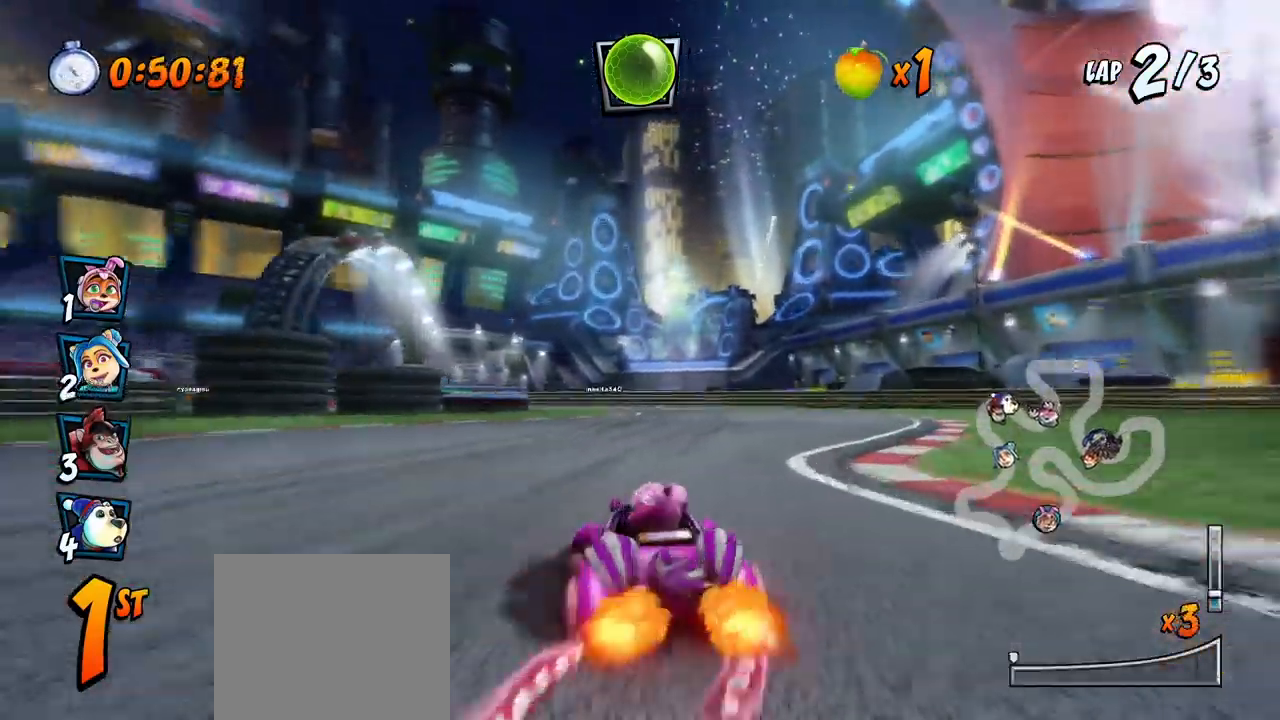
{"buttons": ["CROSS", "R2", "DPAD_RIGHT"], "left_stick": "center", "events": [[250, "DPAD_DOWN", "down"], [250, "DPAD_LEFT", "up"], [250, "DPAD_RIGHT", "down"], [283, "DPAD_DOWN", "up"]]}
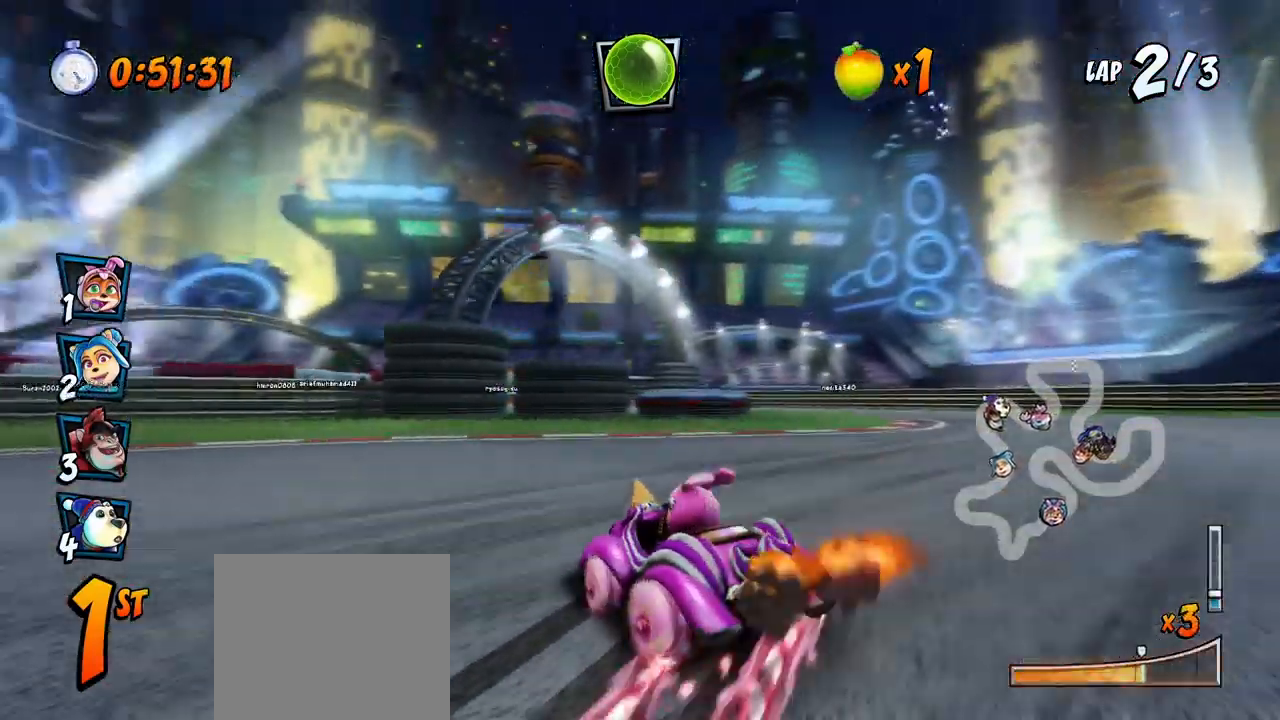
{"buttons": ["CROSS", "R2"], "left_stick": "center", "events": [[200, "DPAD_DOWN", "down"], [217, "DPAD_DOWN", "up"], [217, "L1", "down"], [267, "DPAD_UP", "down"], [400, "DPAD_UP", "up"], [417, "DPAD_RIGHT", "up"], [417, "R2", "up"], [433, "L1", "up"], [483, "R2", "down"]]}
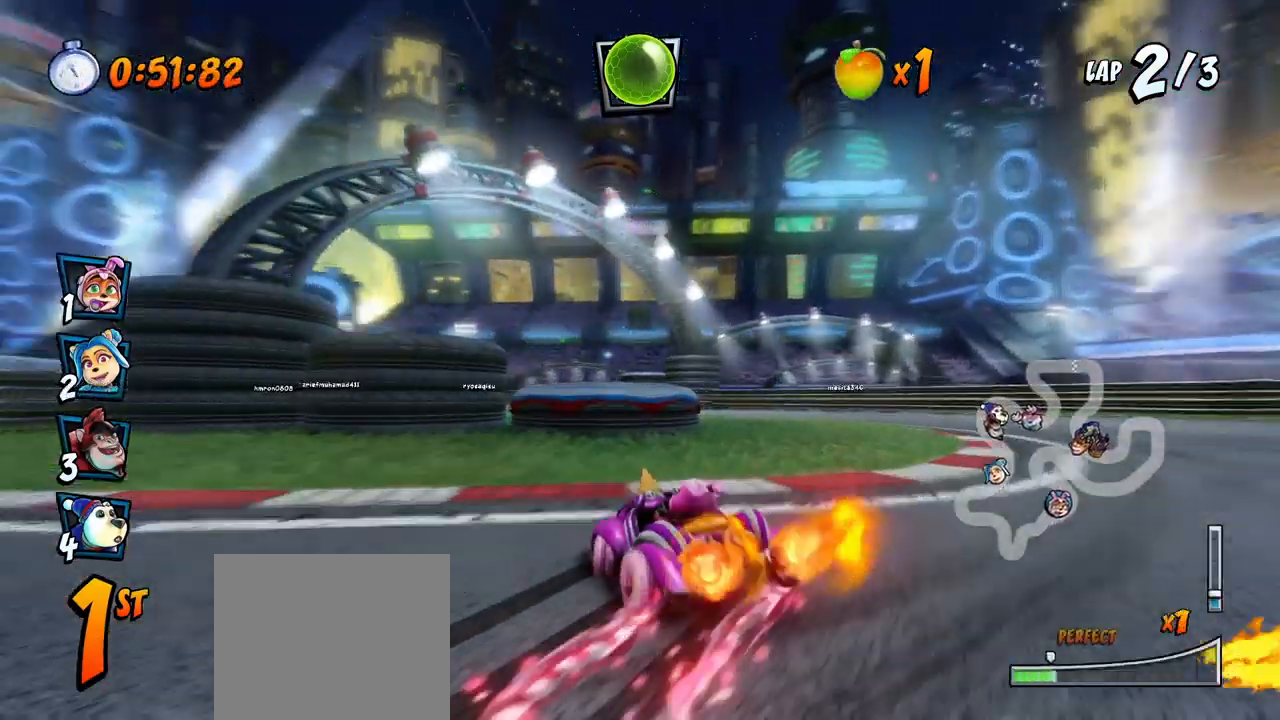
{"buttons": ["CROSS", "R2", "DPAD_LEFT"], "left_stick": "center", "events": [[17, "DPAD_LEFT", "down"], [117, "DPAD_LEFT", "up"], [283, "DPAD_LEFT", "down"], [300, "R2", "up"], [483, "R2", "down"]]}
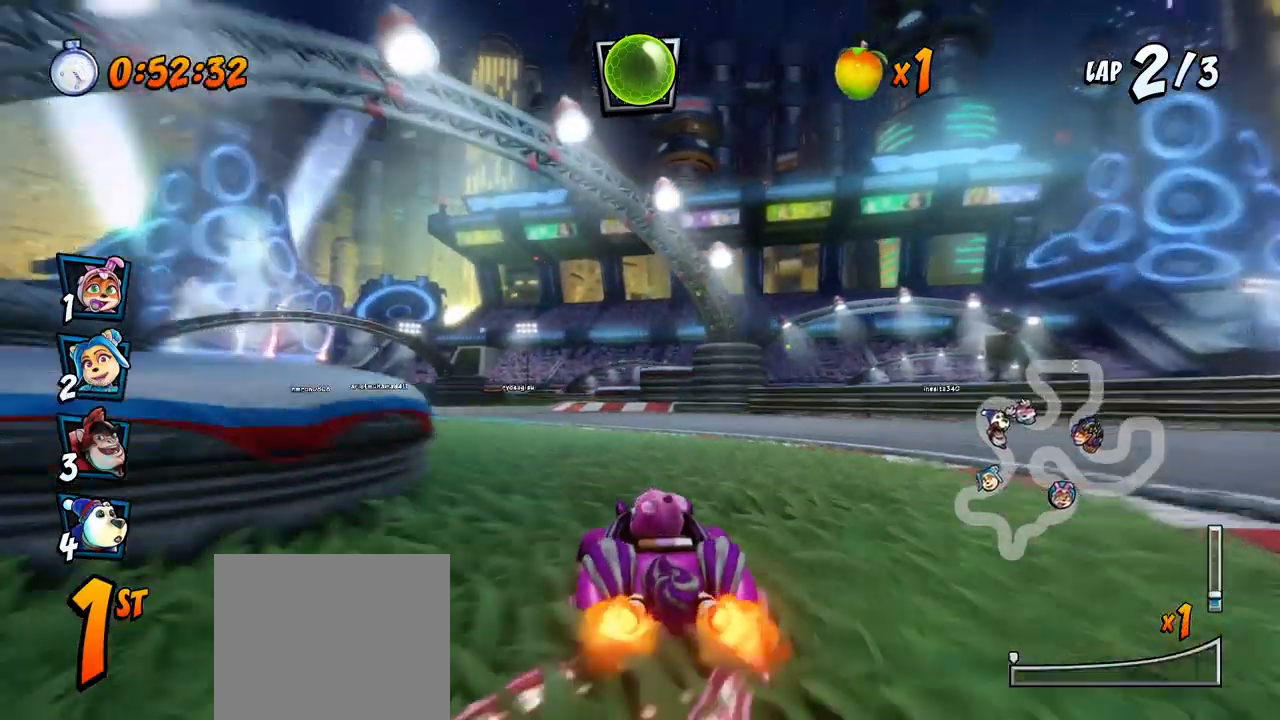
{"buttons": ["CROSS", "R2", "DPAD_RIGHT"], "left_stick": "center", "events": [[217, "DPAD_LEFT", "up"], [317, "DPAD_RIGHT", "down"]]}
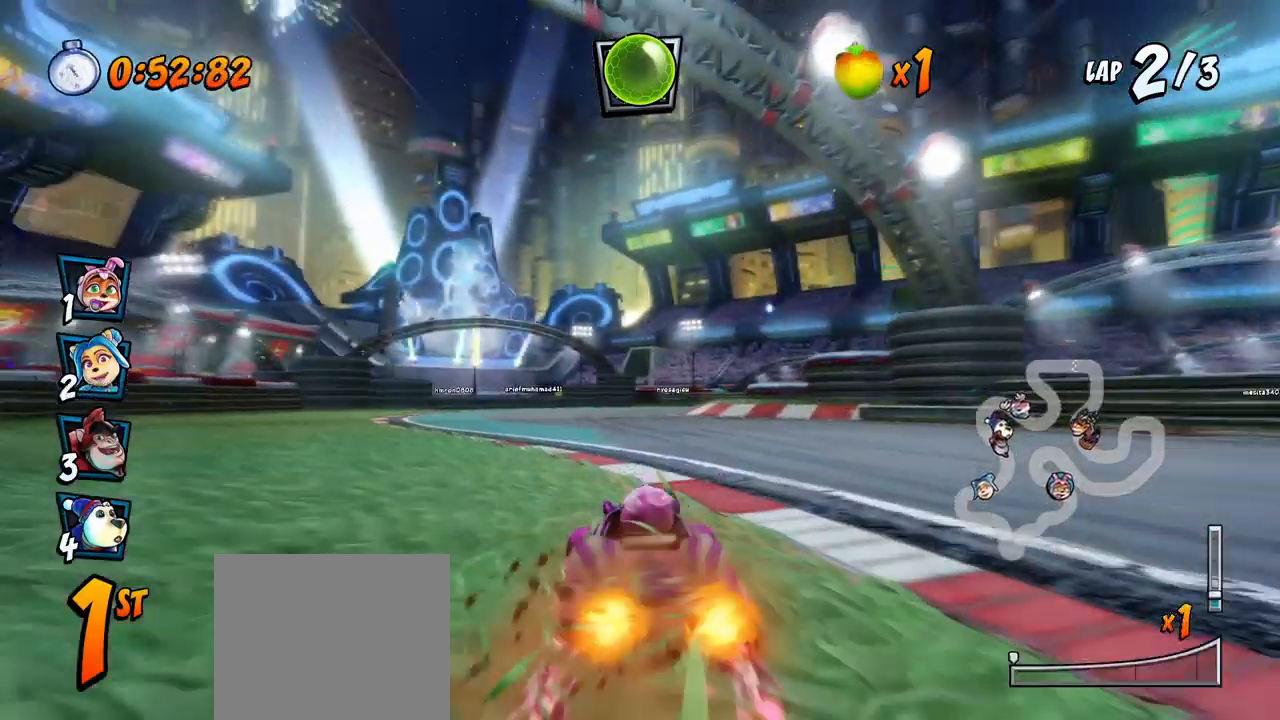
{"buttons": ["CROSS", "R2", "DPAD_LEFT"], "left_stick": "center", "events": [[267, "DPAD_UP", "down"], [283, "DPAD_RIGHT", "up"], [300, "DPAD_LEFT", "down"], [300, "DPAD_UP", "up"]]}
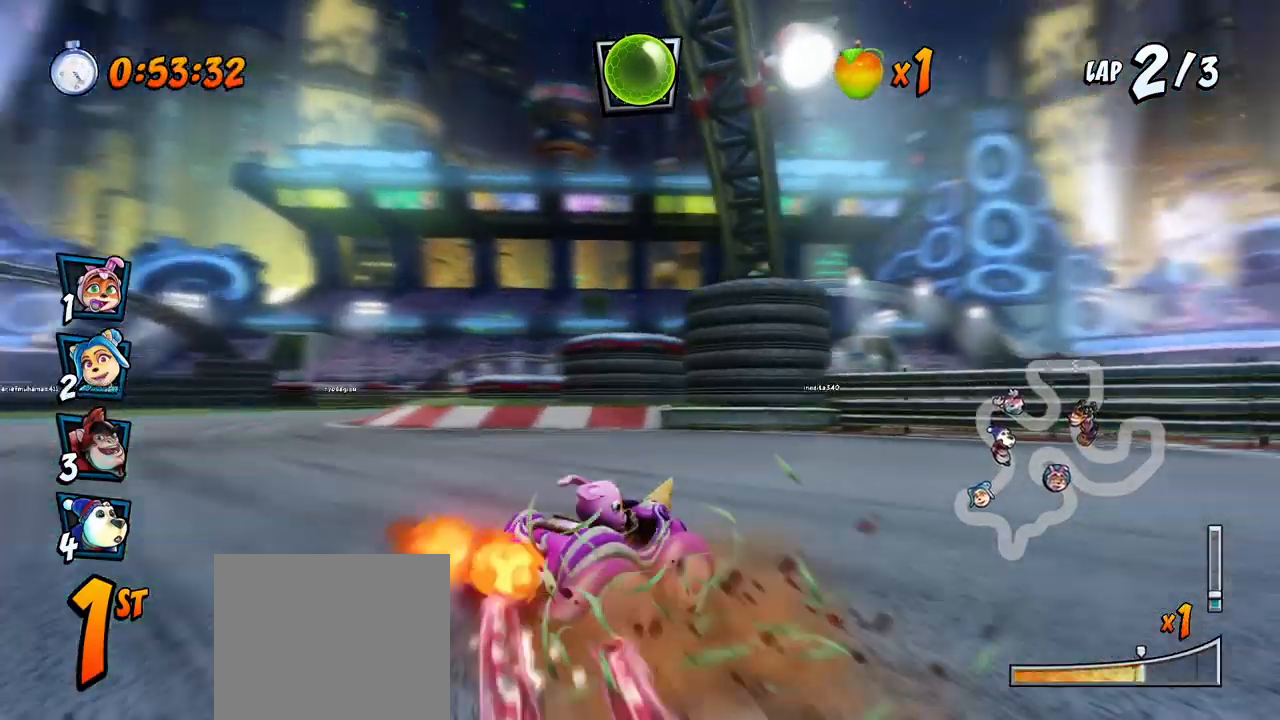
{"buttons": ["CROSS"], "left_stick": "center", "events": [[200, "L1", "down"], [250, "DPAD_UP", "down"], [317, "DPAD_UP", "up"], [317, "R2", "up"], [383, "DPAD_LEFT", "up"], [383, "L1", "up"]]}
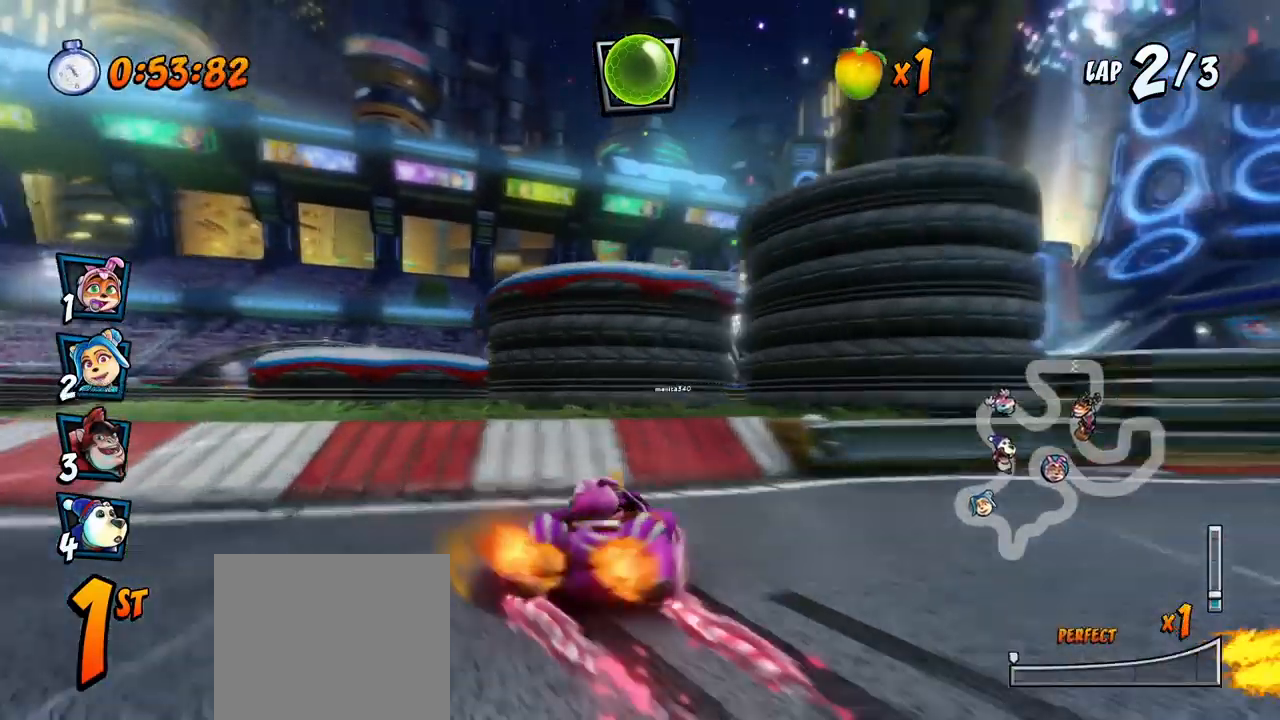
{"buttons": ["SQUARE", "DPAD_DOWN", "DPAD_RIGHT"], "left_stick": "center", "events": [[50, "DPAD_LEFT", "down"], [167, "DPAD_LEFT", "up"], [167, "R2", "down"], [250, "DPAD_DOWN", "down"], [250, "DPAD_RIGHT", "down"], [267, "CROSS", "up"], [267, "SQUARE", "down"], [283, "R2", "up"]]}
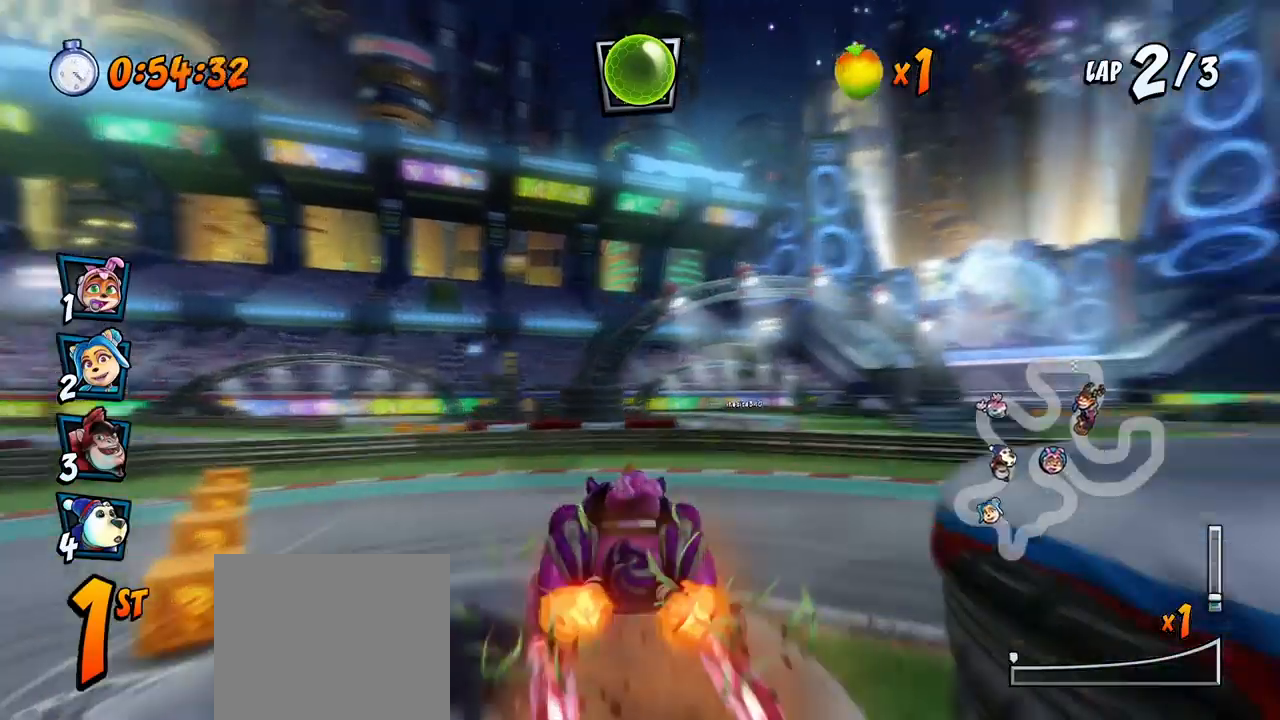
{"buttons": ["CROSS", "DPAD_DOWN", "DPAD_RIGHT"], "left_stick": "center", "events": [[300, "CROSS", "down"], [333, "SQUARE", "up"]]}
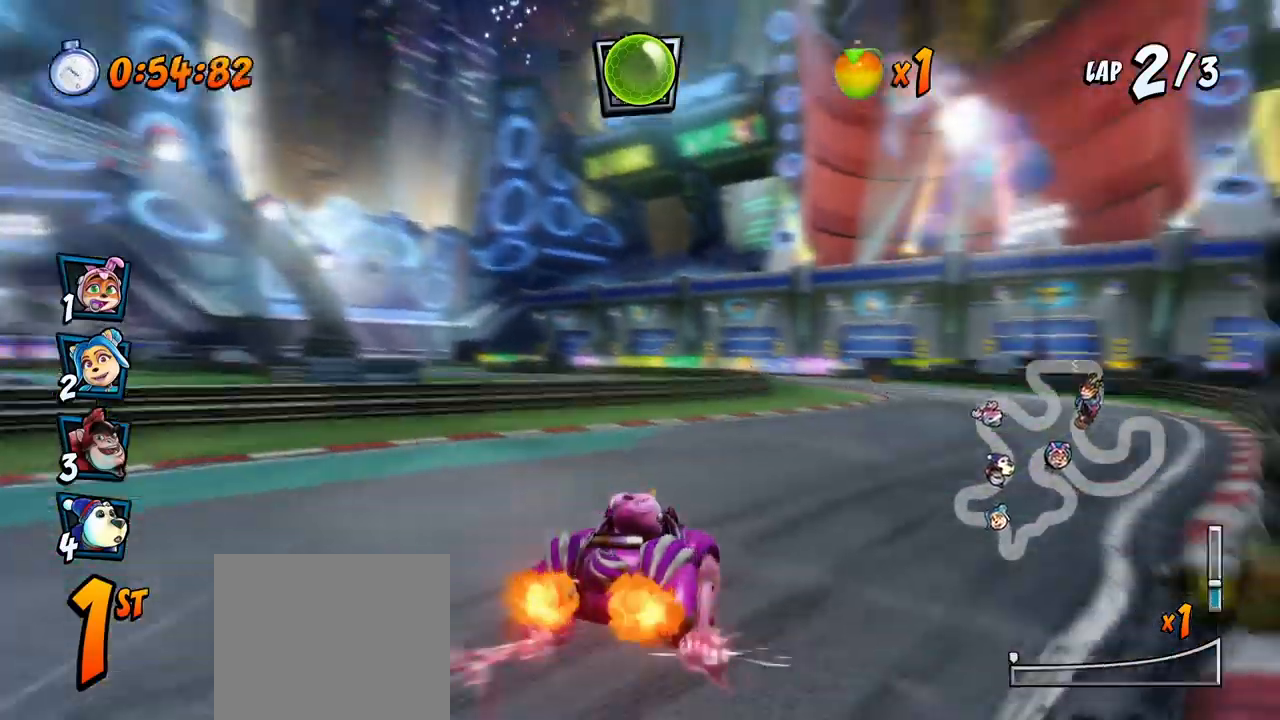
{"buttons": ["CROSS", "R2"], "left_stick": "center", "events": [[150, "R2", "down"], [417, "DPAD_DOWN", "up"], [450, "DPAD_RIGHT", "up"]]}
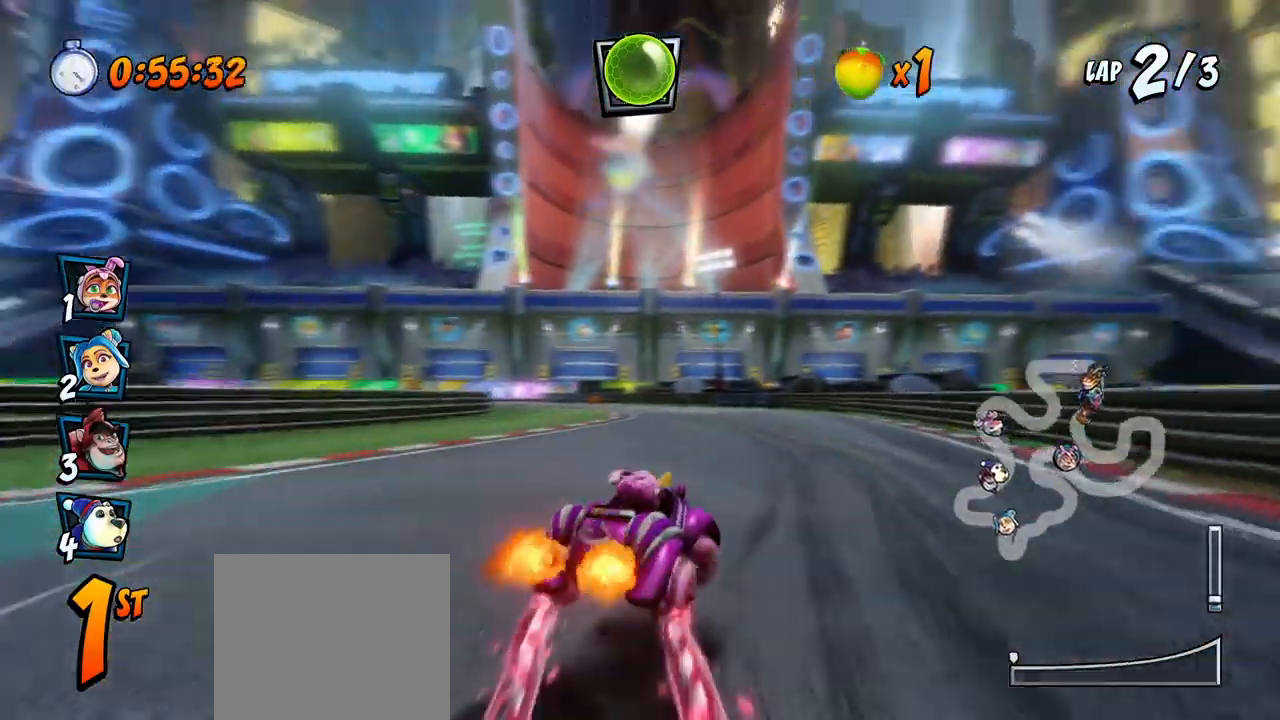
{"buttons": ["CROSS", "R2", "DPAD_RIGHT"], "left_stick": "center", "events": [[50, "DPAD_LEFT", "down"], [233, "DPAD_DOWN", "down"], [233, "DPAD_LEFT", "up"], [250, "DPAD_RIGHT", "down"], [267, "DPAD_DOWN", "up"]]}
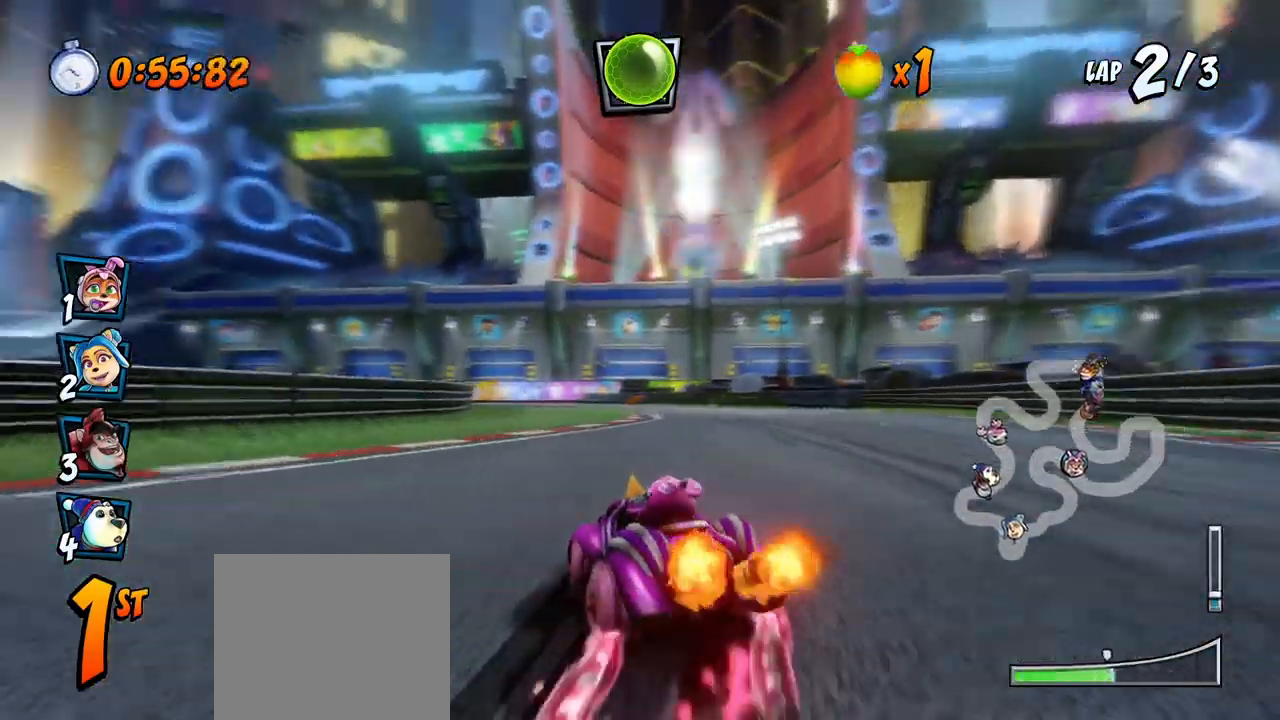
{"buttons": ["CROSS", "L1", "R2", "DPAD_RIGHT"], "left_stick": "center", "events": [[483, "L1", "down"]]}
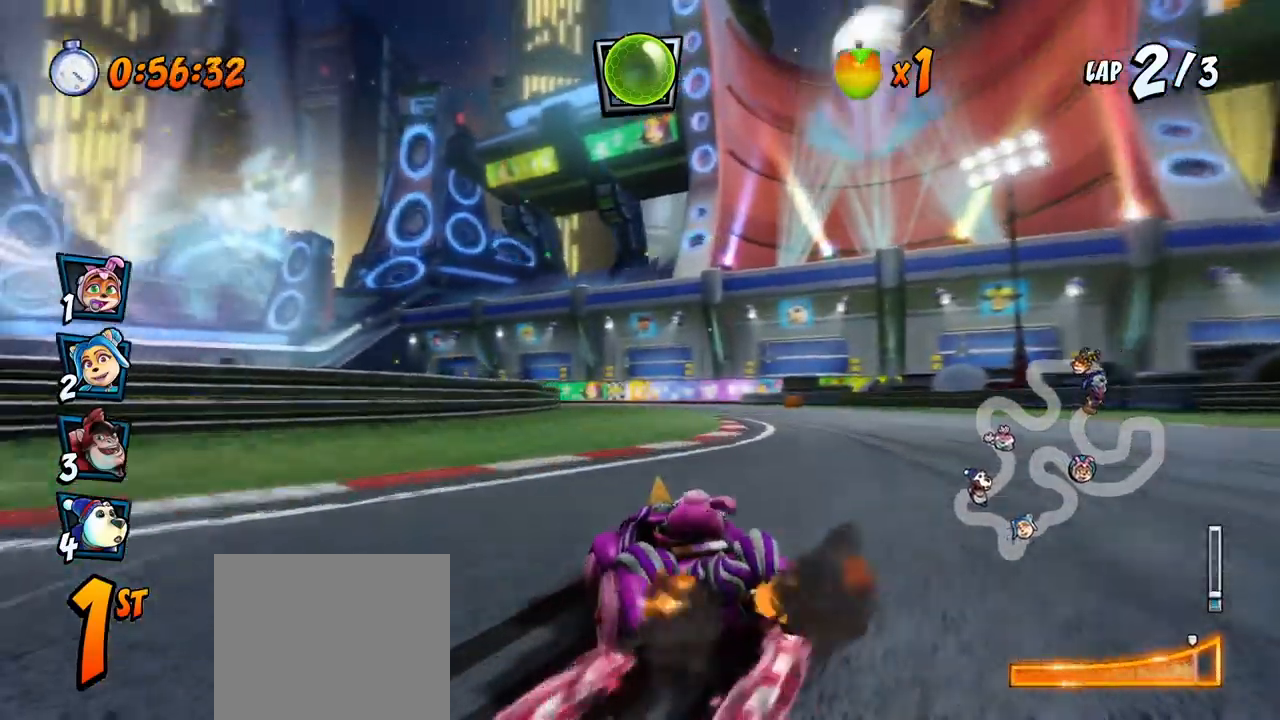
{"buttons": ["CROSS", "R2", "DPAD_RIGHT"], "left_stick": "center", "events": [[117, "L1", "up"]]}
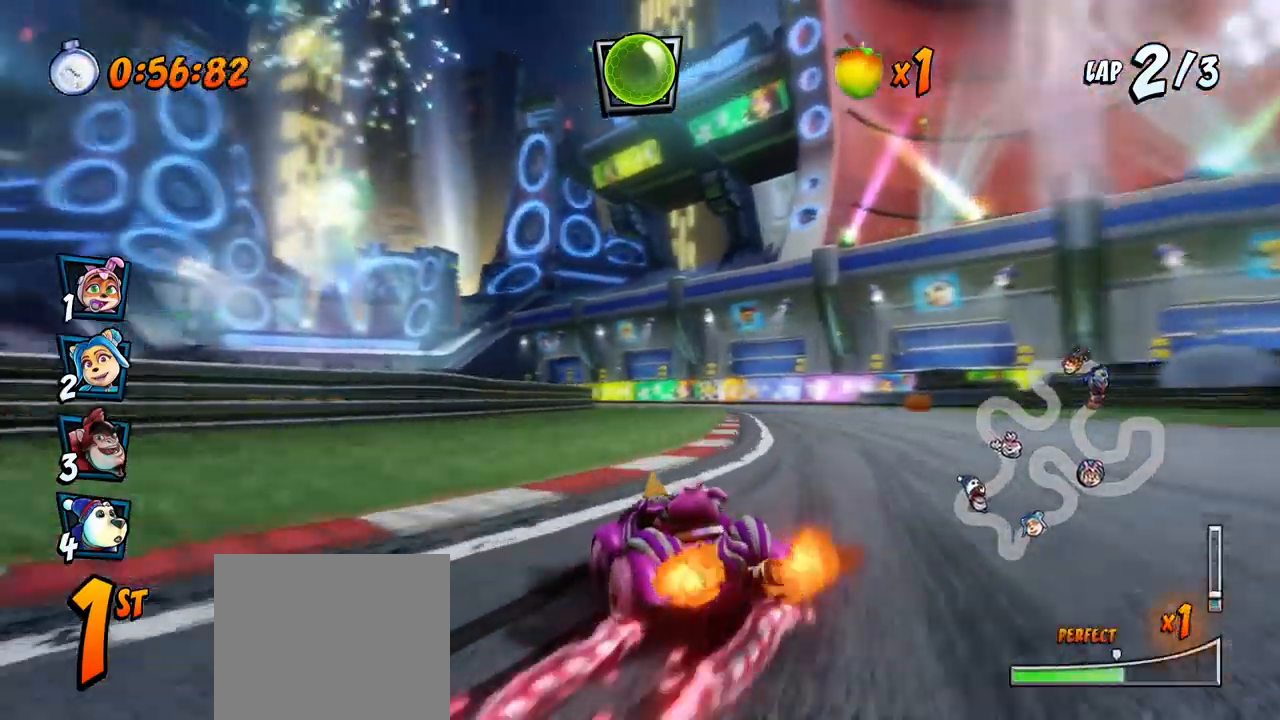
{"buttons": ["CROSS", "L1", "R2", "DPAD_UP", "DPAD_RIGHT"], "left_stick": "center", "events": [[267, "DPAD_UP", "down"], [433, "L1", "down"]]}
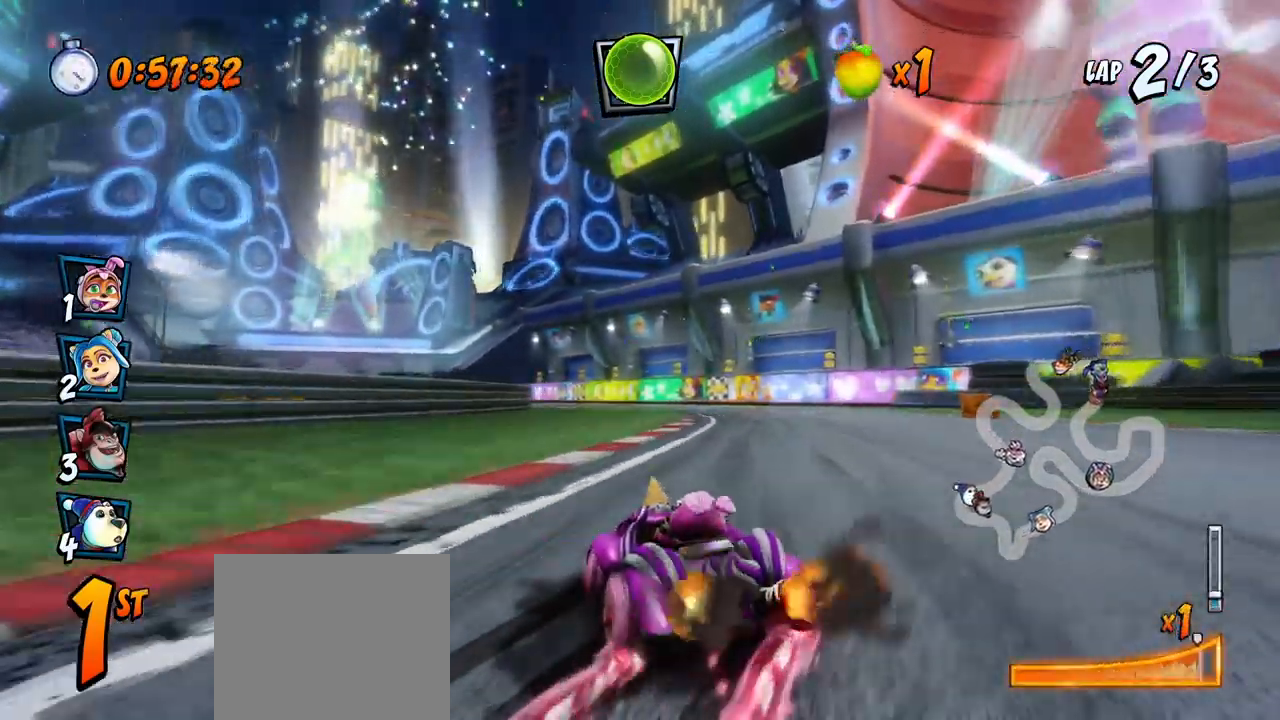
{"buttons": ["CROSS", "R2", "DPAD_LEFT"], "left_stick": "center", "events": [[167, "L1", "up"], [467, "DPAD_LEFT", "down"], [467, "DPAD_RIGHT", "up"], [500, "DPAD_UP", "up"]]}
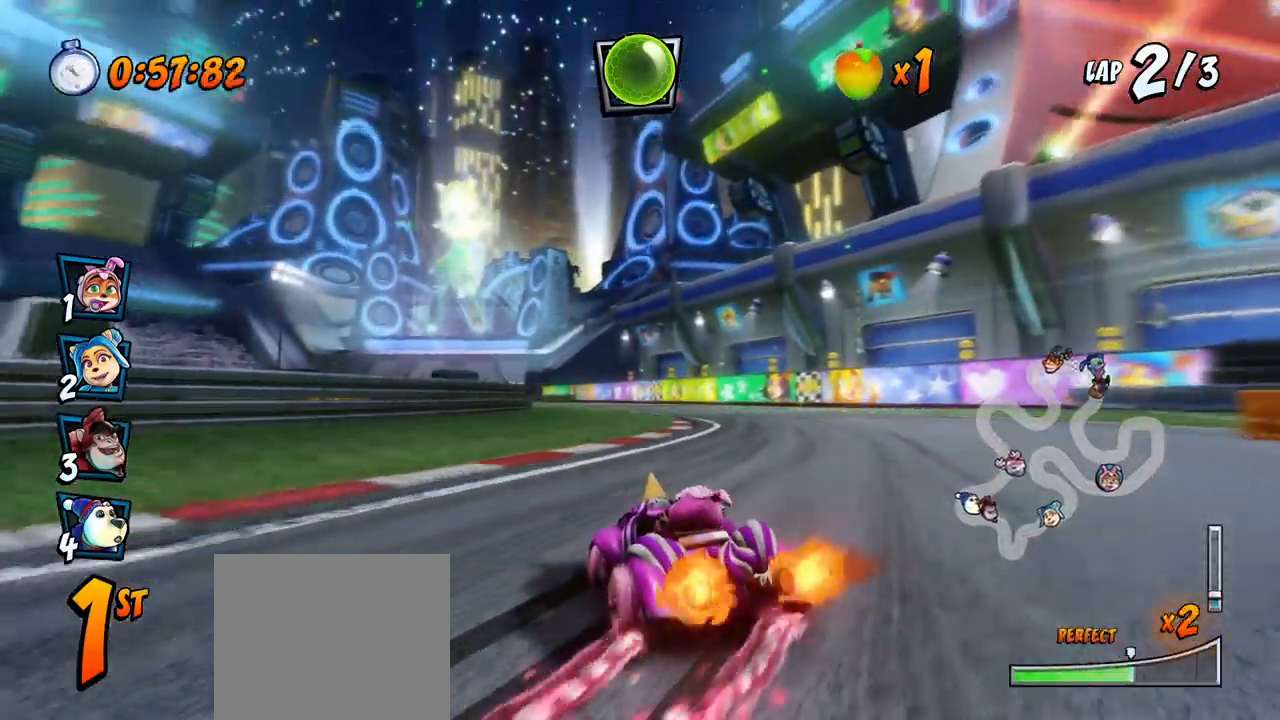
{"buttons": ["CROSS", "L1", "DPAD_UP", "DPAD_LEFT"], "left_stick": "center", "events": [[283, "DPAD_LEFT", "up"], [283, "DPAD_UP", "down"], [317, "DPAD_RIGHT", "down"], [333, "L1", "down"], [467, "DPAD_RIGHT", "up"], [483, "DPAD_LEFT", "down"], [483, "R2", "up"]]}
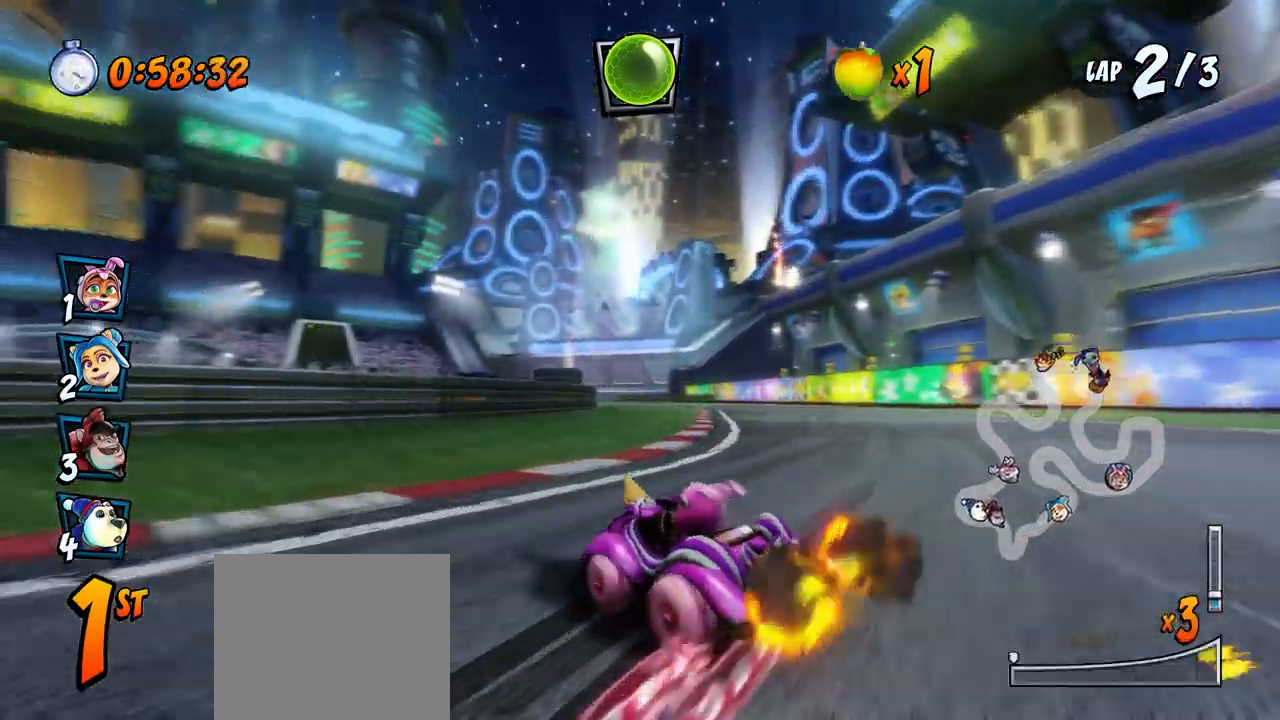
{"buttons": ["CROSS", "R2", "DPAD_RIGHT"], "left_stick": "center", "events": [[50, "L1", "up"], [83, "DPAD_LEFT", "up"], [83, "DPAD_UP", "up"], [233, "DPAD_RIGHT", "down"], [383, "R2", "down"]]}
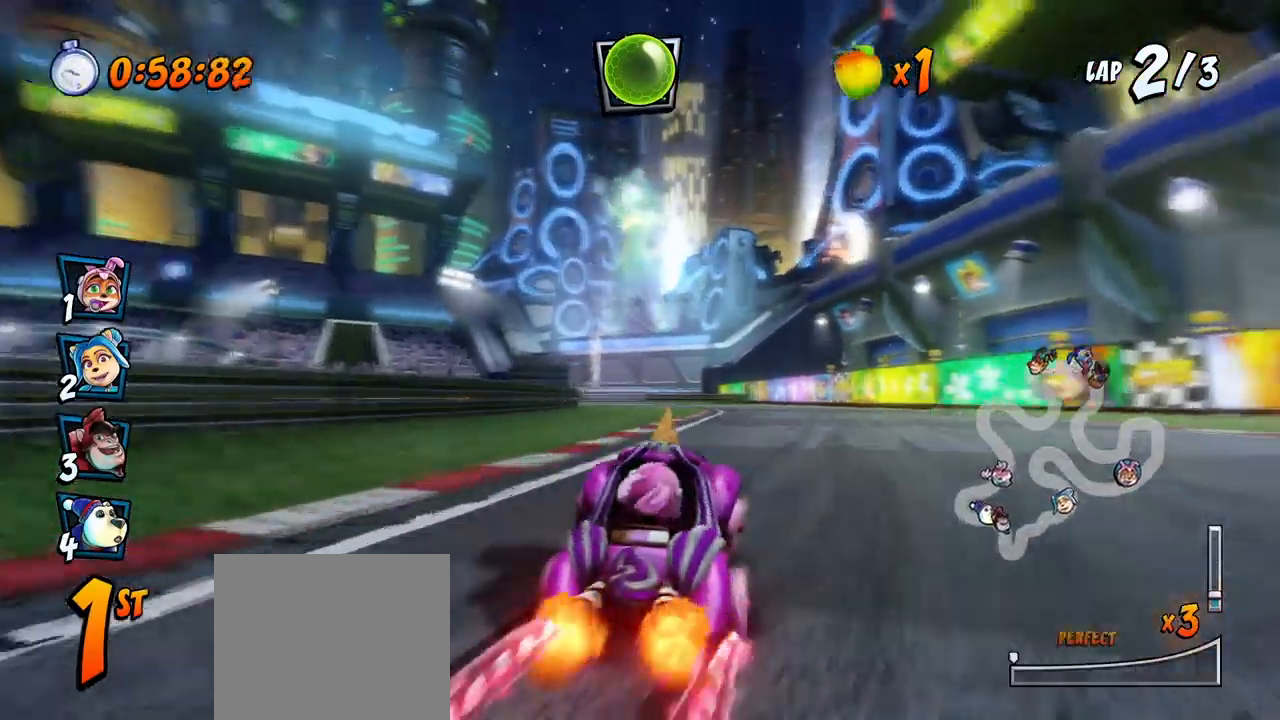
{"buttons": ["CROSS", "R2", "DPAD_RIGHT"], "left_stick": "center", "events": [[100, "DPAD_RIGHT", "up"], [217, "DPAD_LEFT", "down"], [467, "DPAD_LEFT", "up"], [483, "DPAD_DOWN", "down"], [483, "DPAD_RIGHT", "down"], [500, "DPAD_DOWN", "up"]]}
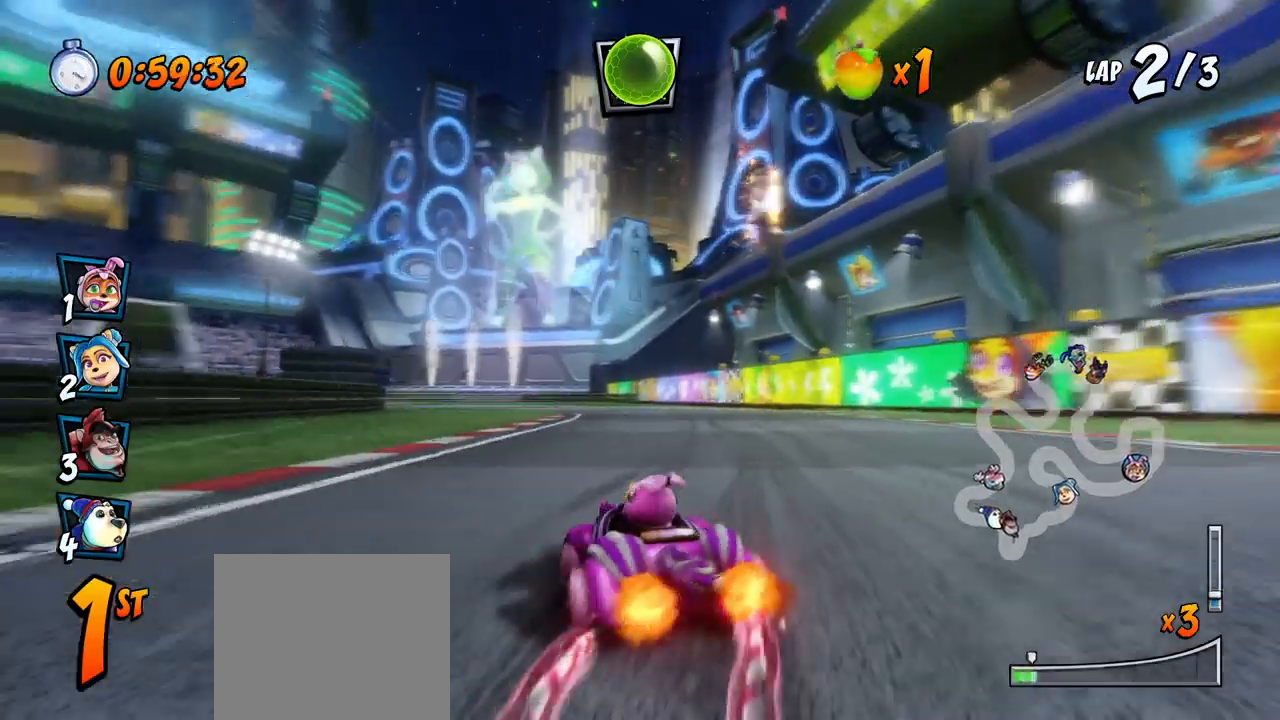
{"buttons": ["CROSS", "R2", "DPAD_RIGHT"], "left_stick": "center", "events": []}
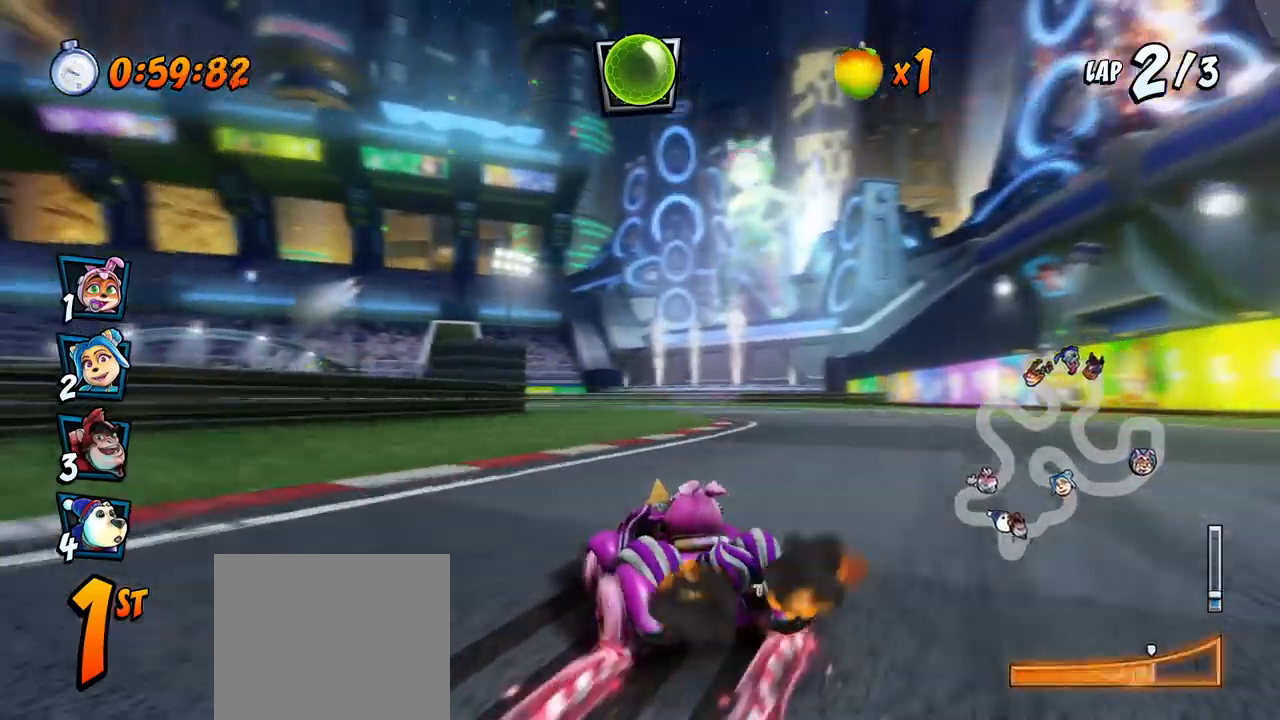
{"buttons": ["CROSS", "R2", "DPAD_RIGHT"], "left_stick": "center", "events": [[100, "DPAD_UP", "down"], [133, "DPAD_RIGHT", "up"], [150, "DPAD_LEFT", "down"], [200, "L1", "down"], [350, "DPAD_LEFT", "up"], [367, "DPAD_RIGHT", "down"], [367, "DPAD_UP", "up"], [367, "L1", "up"]]}
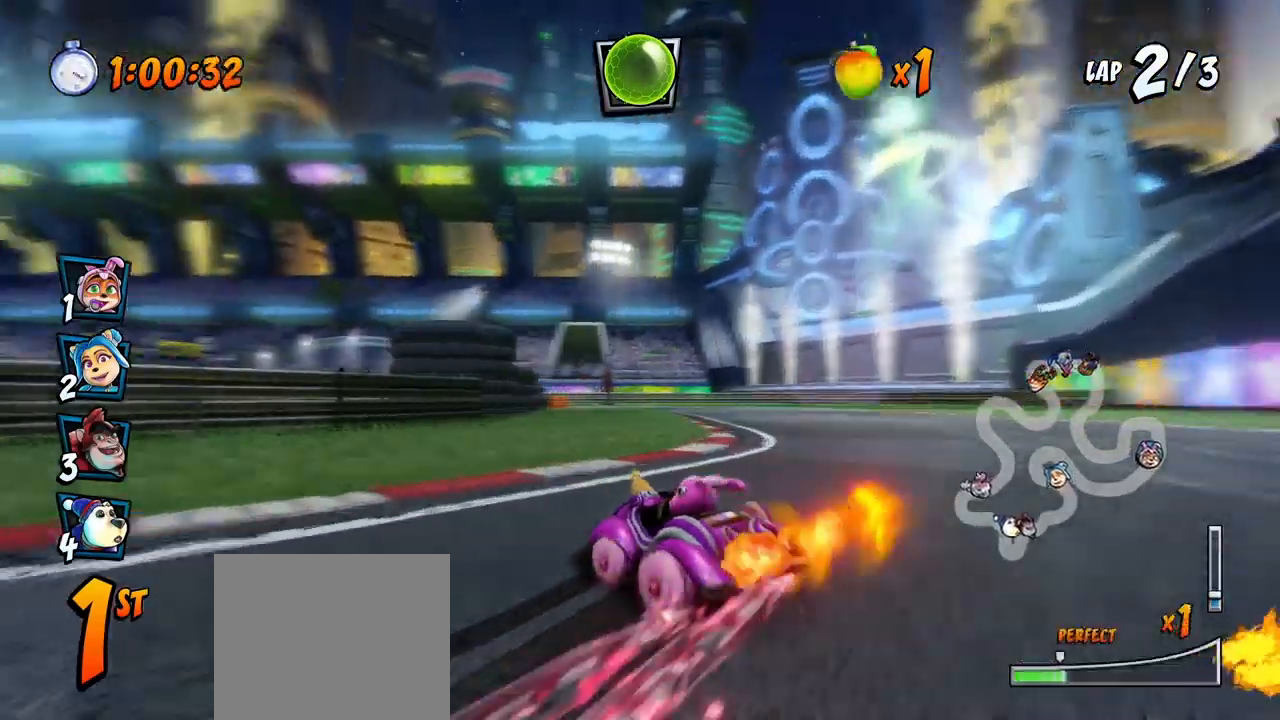
{"buttons": ["CROSS", "R2", "DPAD_LEFT"], "left_stick": "center", "events": [[250, "DPAD_UP", "down"], [267, "DPAD_RIGHT", "up"], [283, "DPAD_LEFT", "down"], [317, "DPAD_UP", "up"]]}
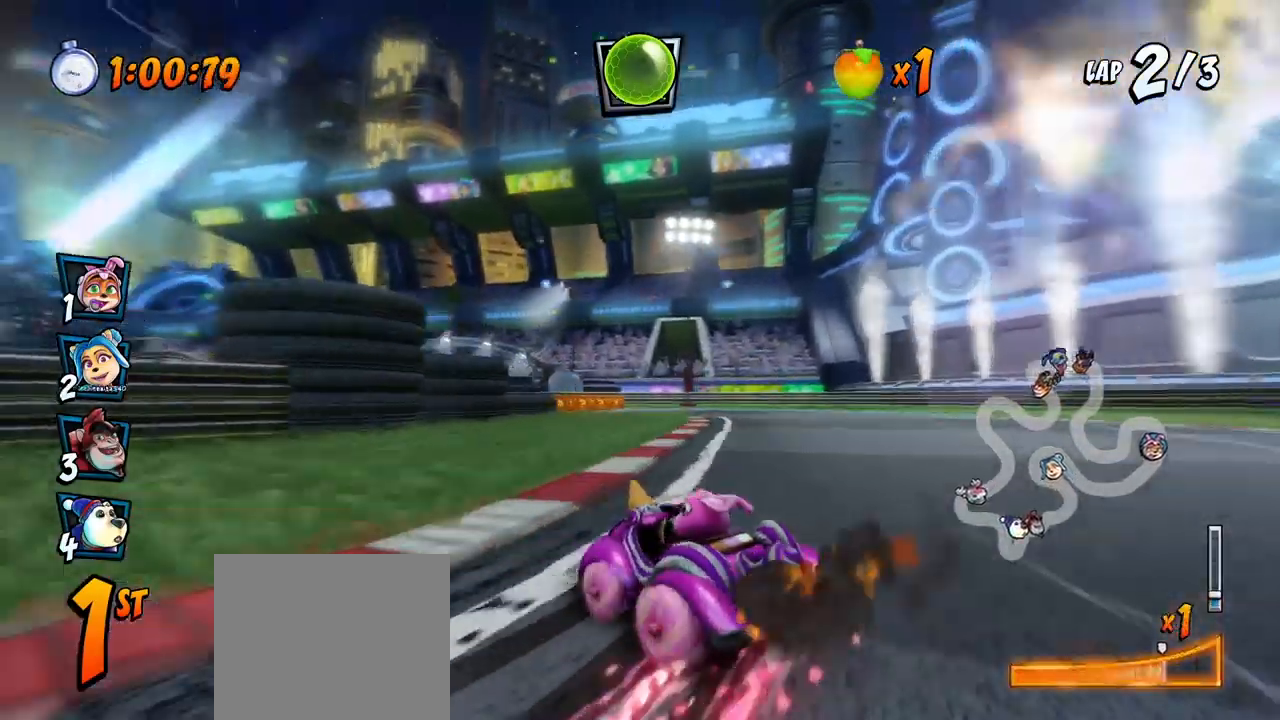
{"buttons": ["CROSS", "R2", "DPAD_UP", "DPAD_RIGHT"], "left_stick": "center", "events": [[133, "DPAD_UP", "down"], [150, "L1", "down"], [433, "L1", "up"], [467, "DPAD_LEFT", "up"], [483, "DPAD_RIGHT", "down"]]}
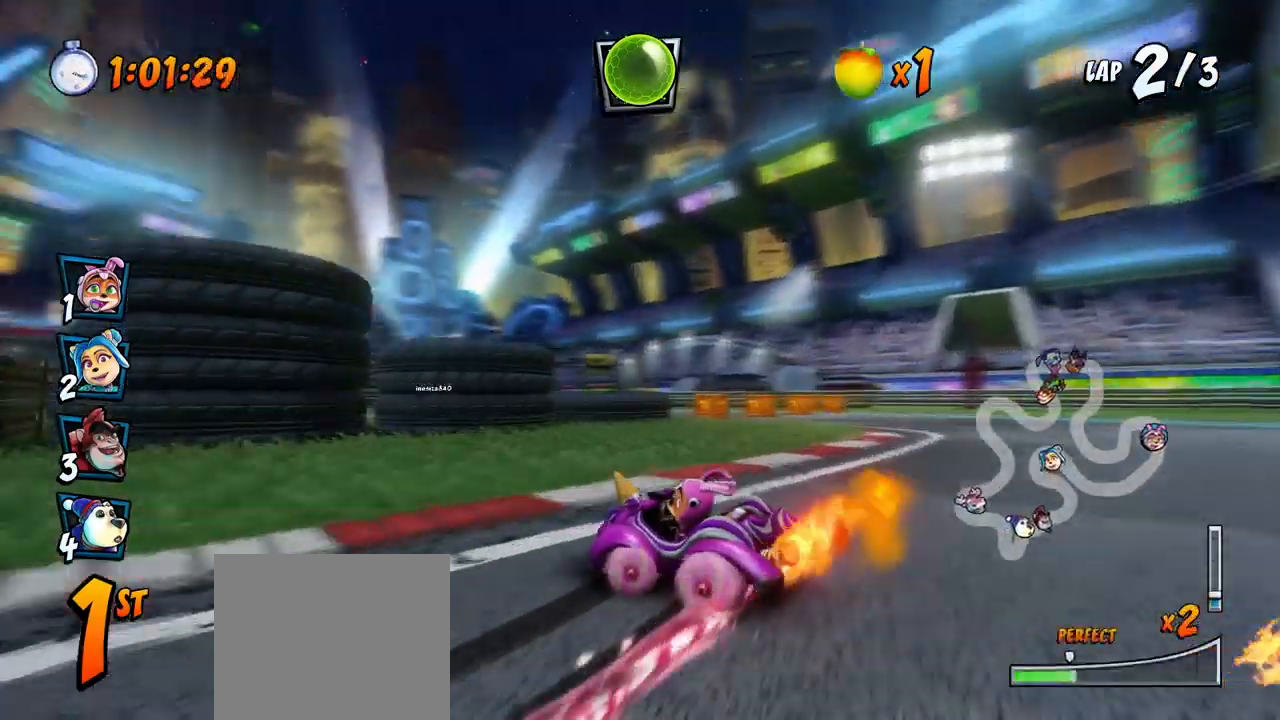
{"buttons": ["CROSS", "DPAD_LEFT"], "left_stick": "center", "events": [[17, "DPAD_UP", "up"], [100, "DPAD_RIGHT", "up"], [117, "R2", "up"], [167, "R2", "down"], [367, "R2", "up"], [500, "DPAD_LEFT", "down"]]}